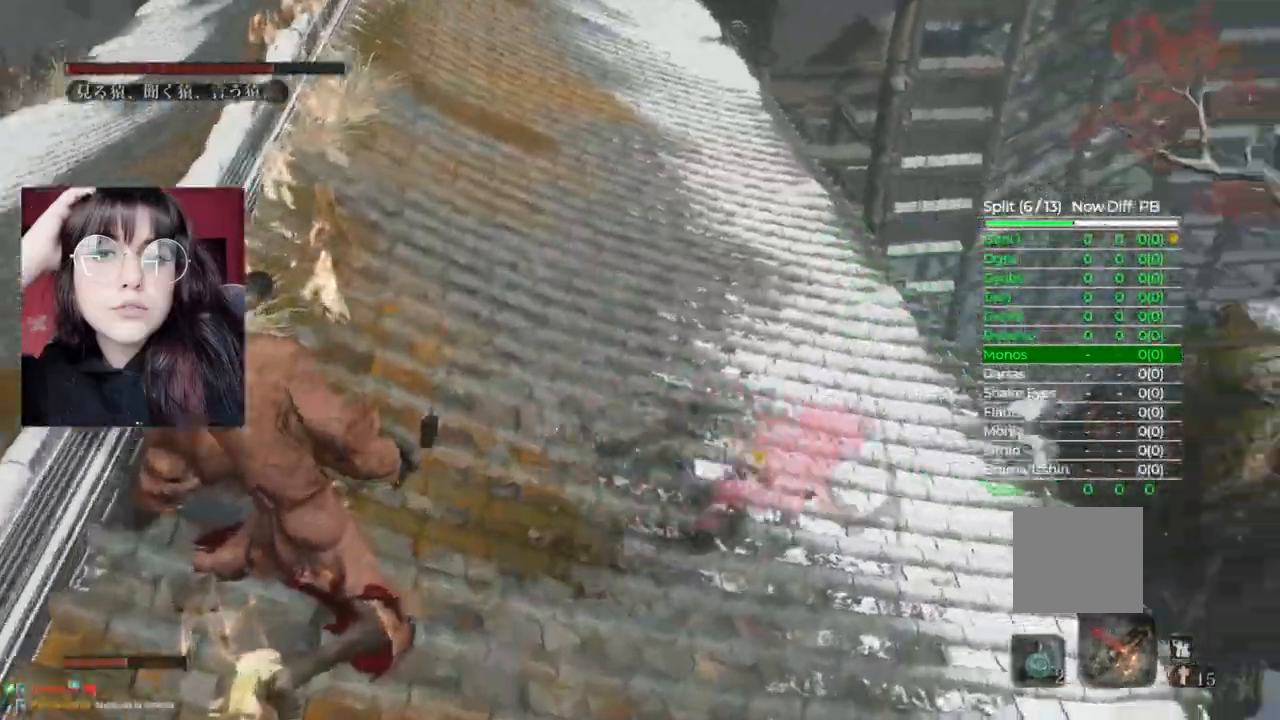
Gameplay with a controller (Xbox layout); each line is a JSON object with the inputs held at the frame after it. "events" lists button and stick changes between this image and that frame as [ms after this image, input, new state], when the widget could be followed in between.
{"buttons": [], "left_stick": "down", "right_stick": "right", "events": [[380, "right_stick", "right"]]}
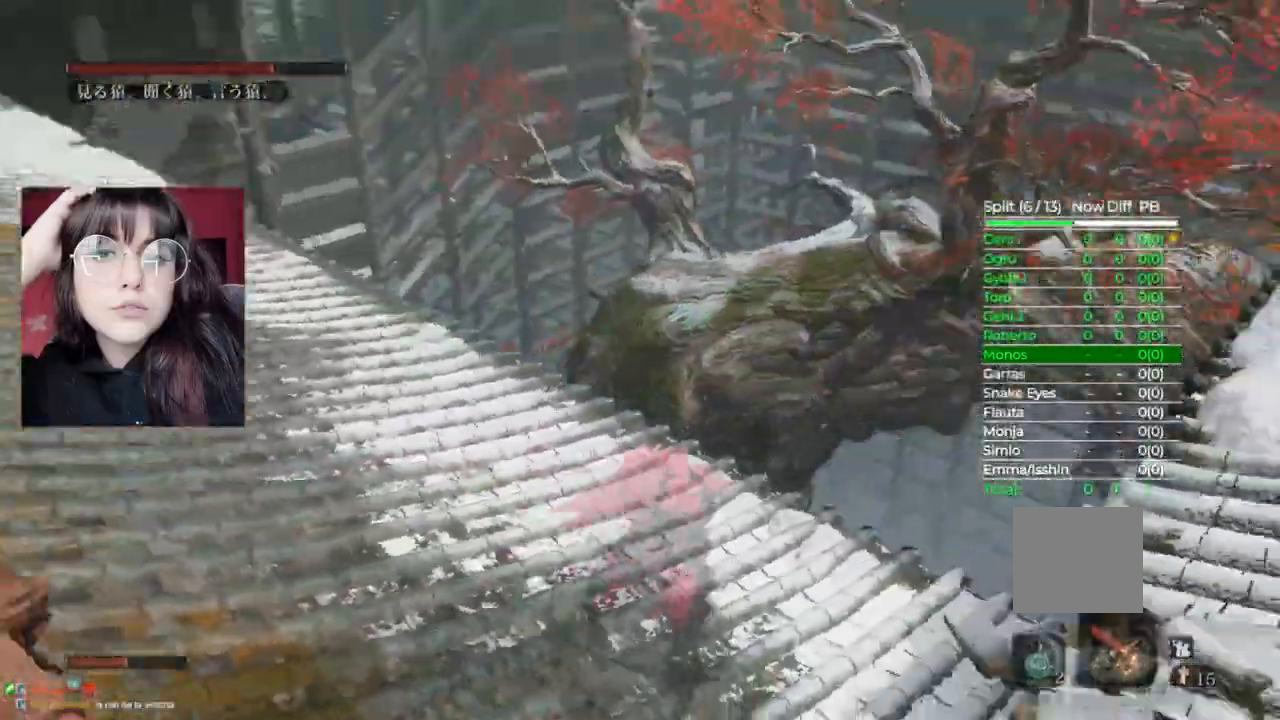
{"buttons": ["B"], "left_stick": "right", "right_stick": "up", "events": [[20, "left_stick", "down-right"], [140, "right_stick", "center"], [220, "B", "down"], [220, "left_stick", "right"], [380, "right_stick", "up"]]}
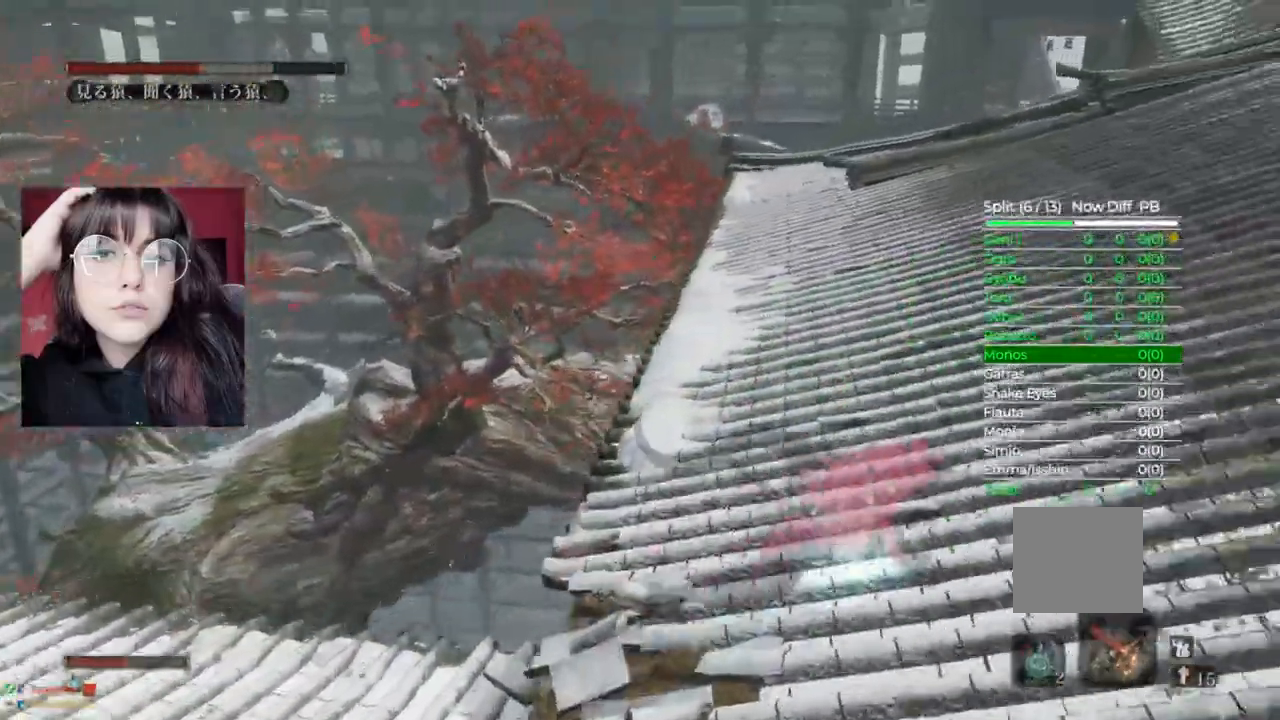
{"buttons": ["B"], "left_stick": "up", "right_stick": "center"}
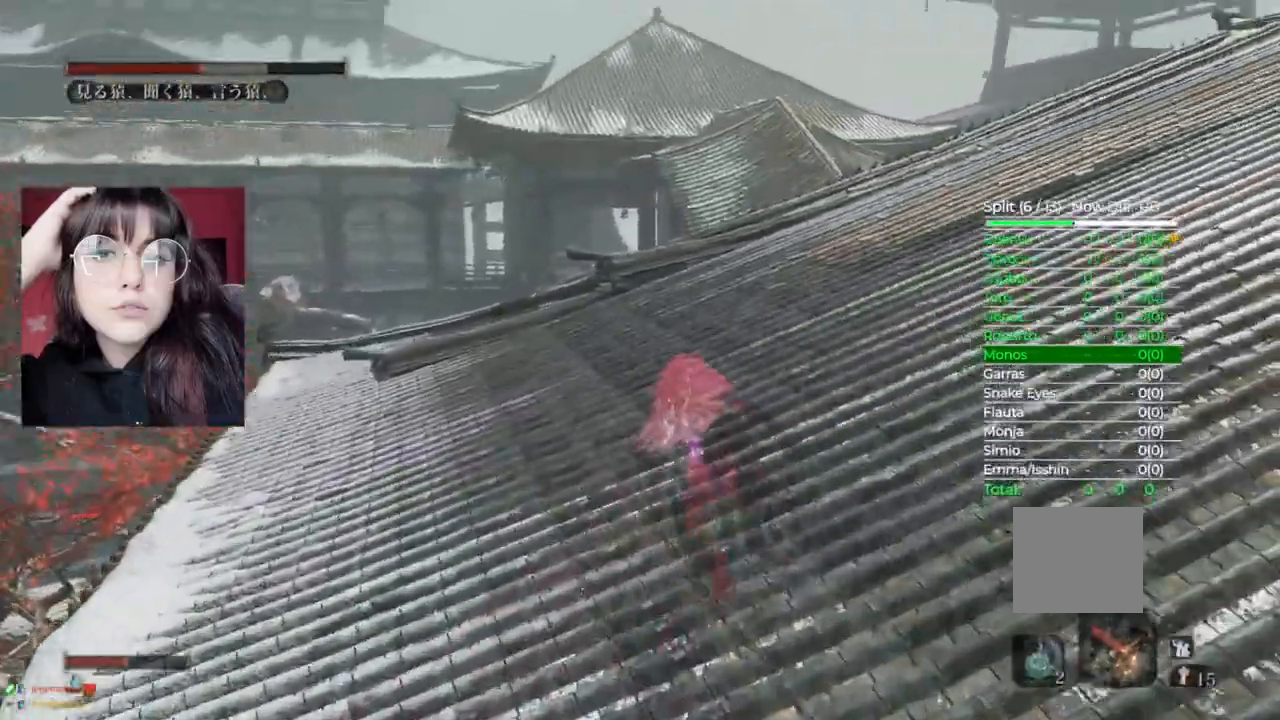
{"buttons": ["B"], "left_stick": "up", "right_stick": "center", "events": [[240, "right_stick", "down-left"], [360, "right_stick", "center"]]}
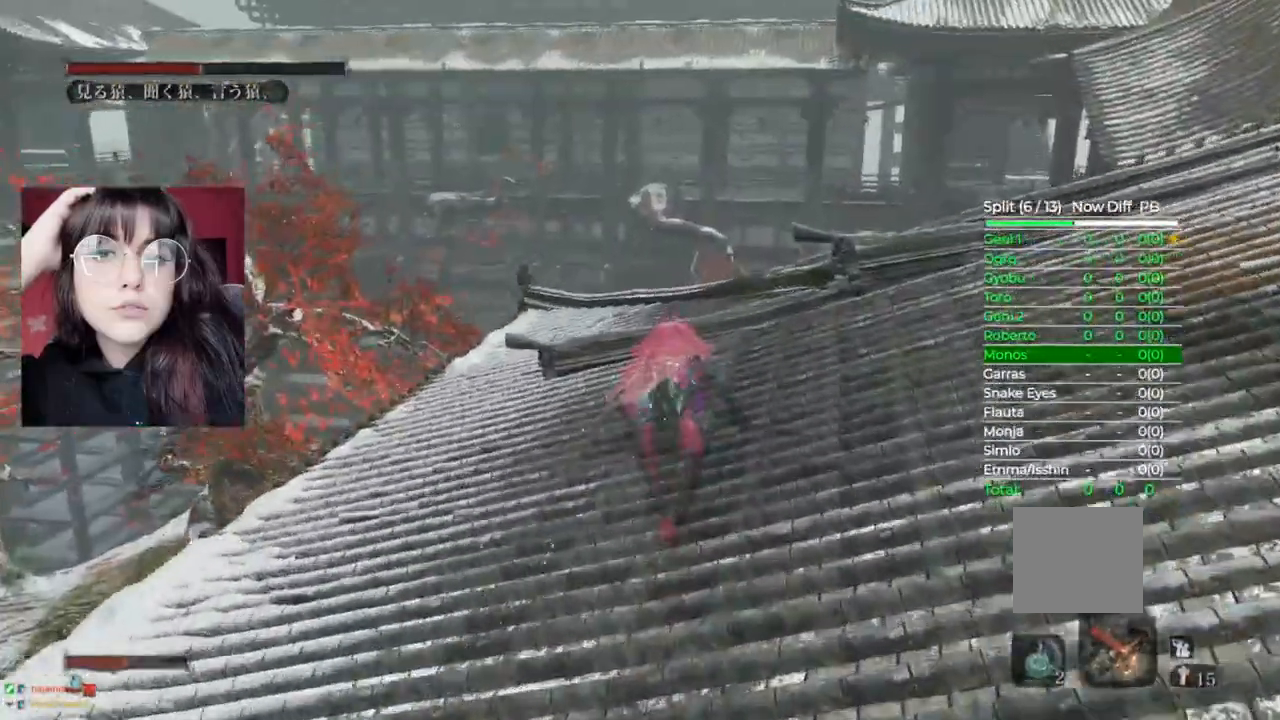
{"buttons": ["B"], "left_stick": "up", "right_stick": "center"}
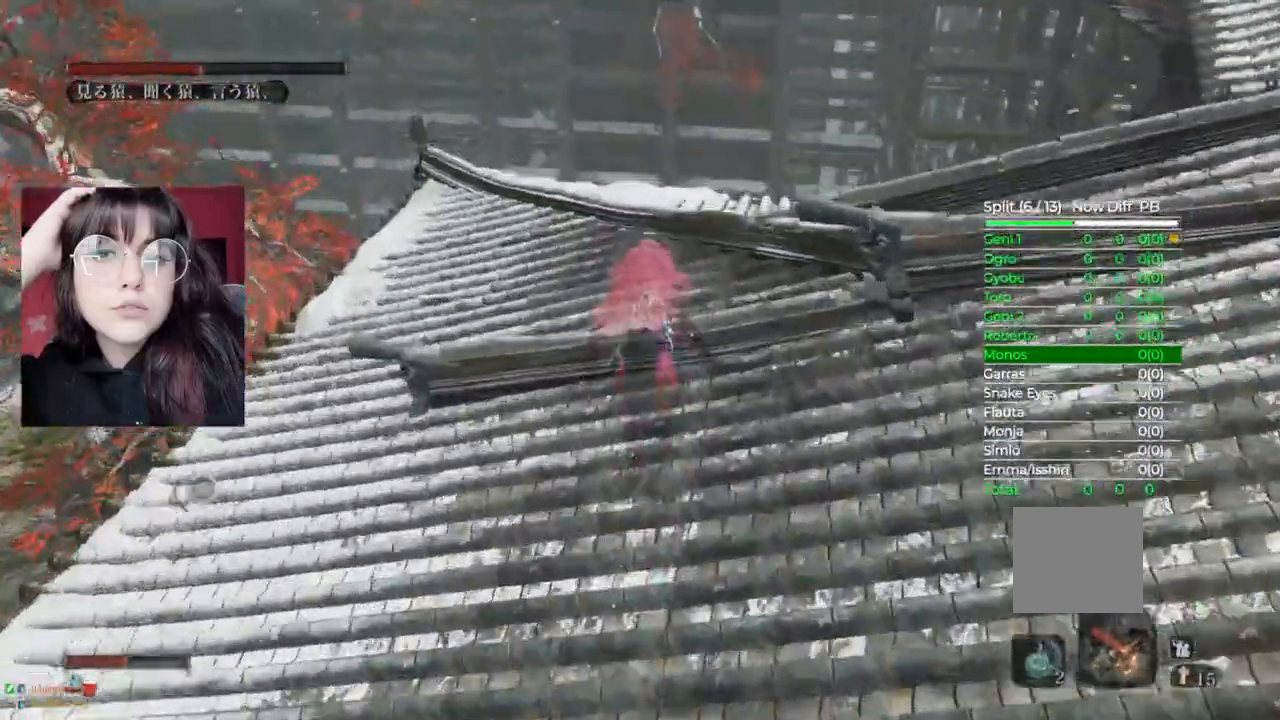
{"buttons": ["B"], "left_stick": "up", "right_stick": "center"}
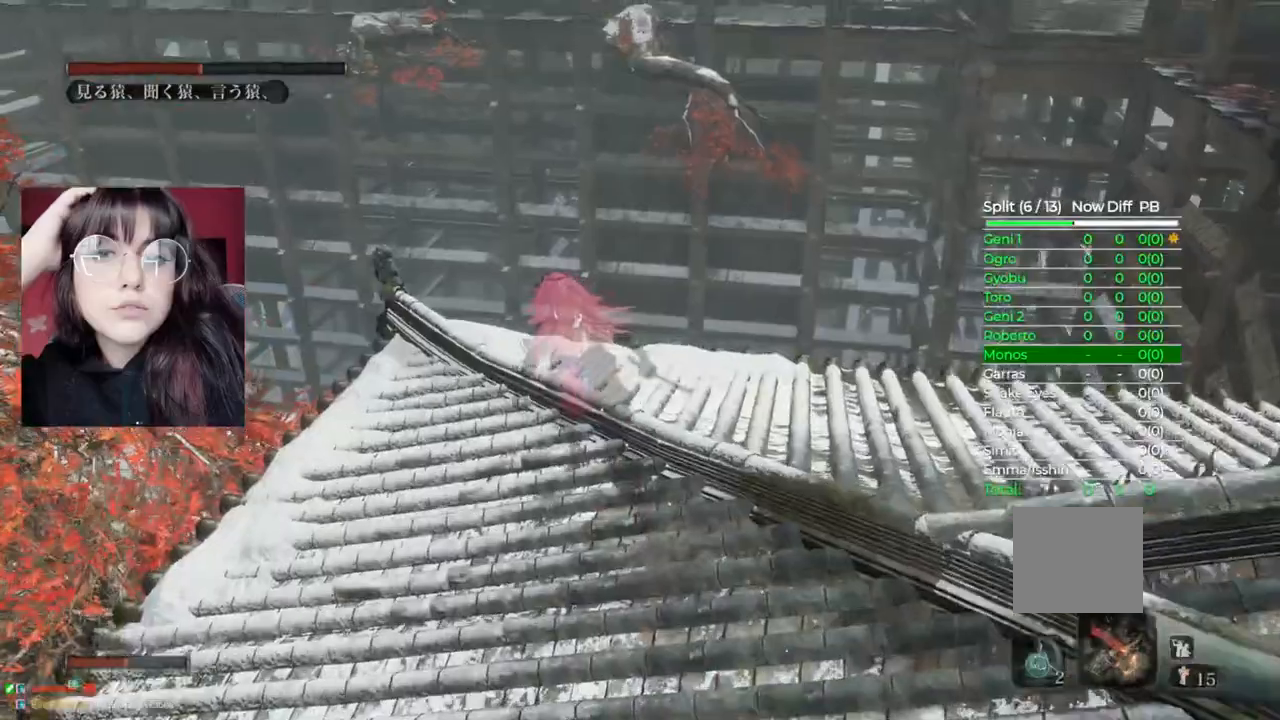
{"buttons": [], "left_stick": "up", "right_stick": "down-left", "events": [[60, "B", "up"], [100, "A", "down"], [240, "A", "up"], [460, "right_stick", "down-left"]]}
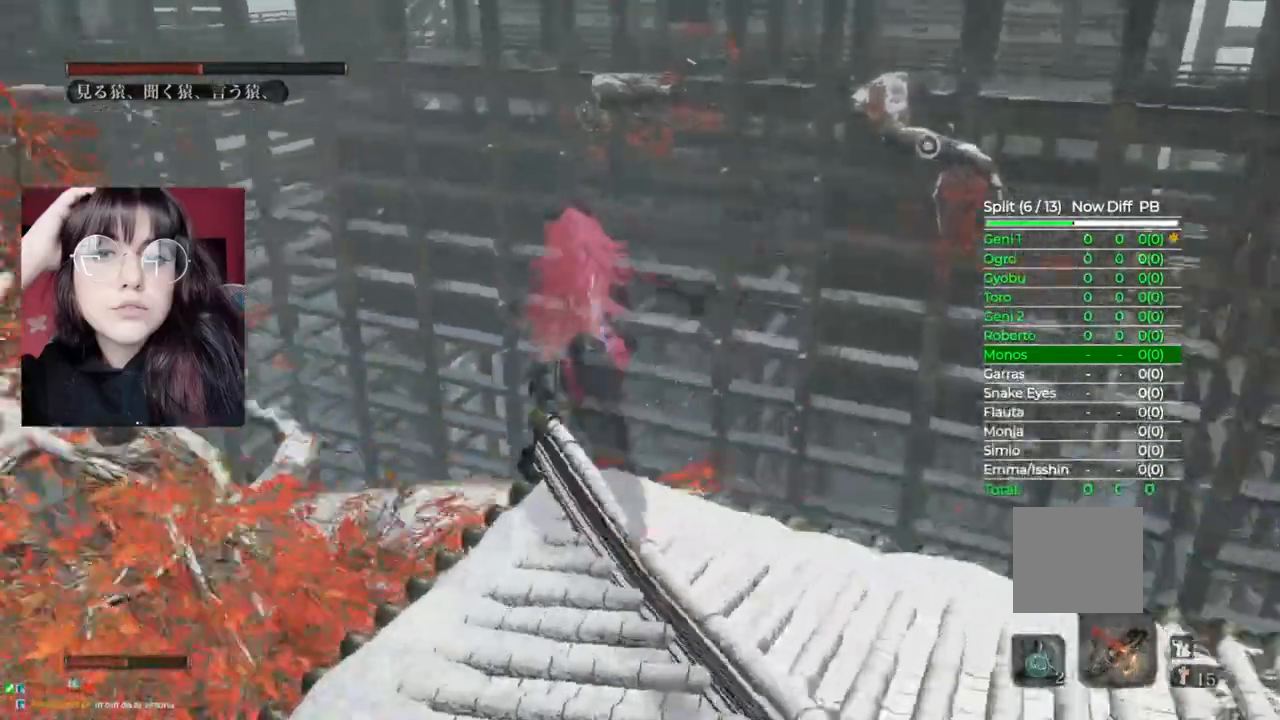
{"buttons": [], "left_stick": "up", "right_stick": "center", "events": [[180, "right_stick", "center"]]}
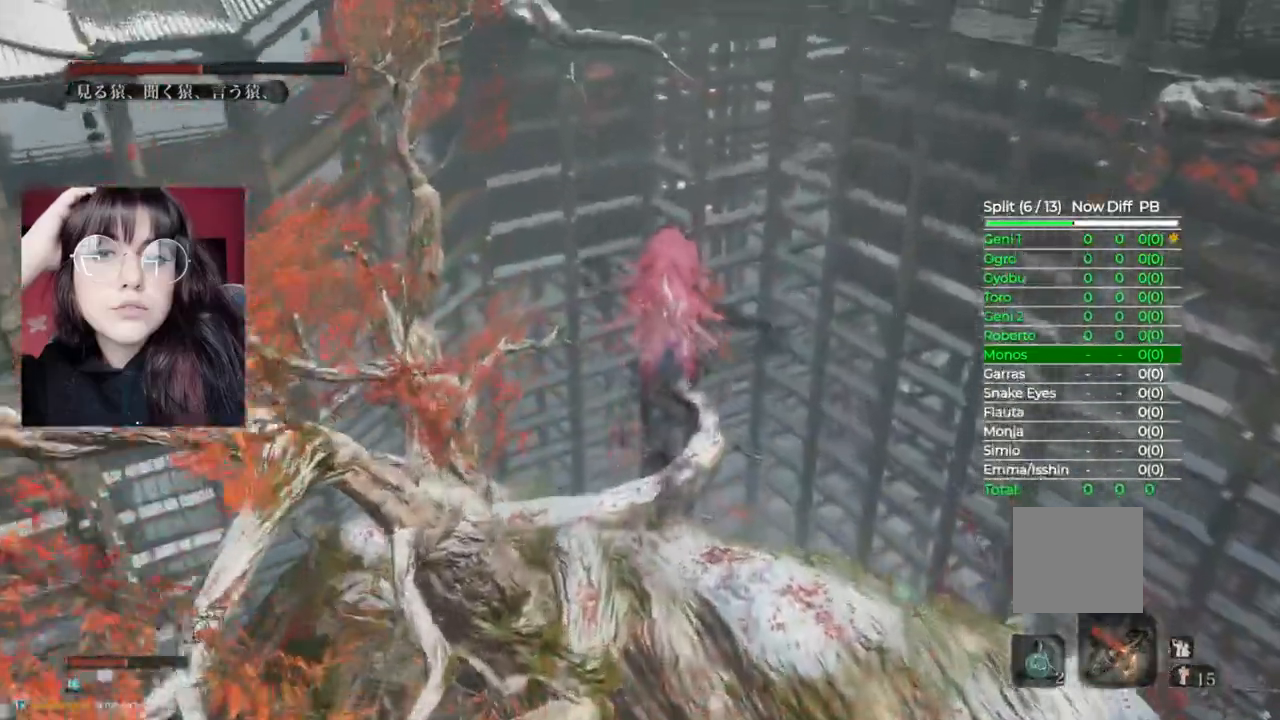
{"buttons": ["L2"], "left_stick": "up", "right_stick": "center", "events": [[100, "right_stick", "down"], [240, "right_stick", "center"], [400, "L2", "down"]]}